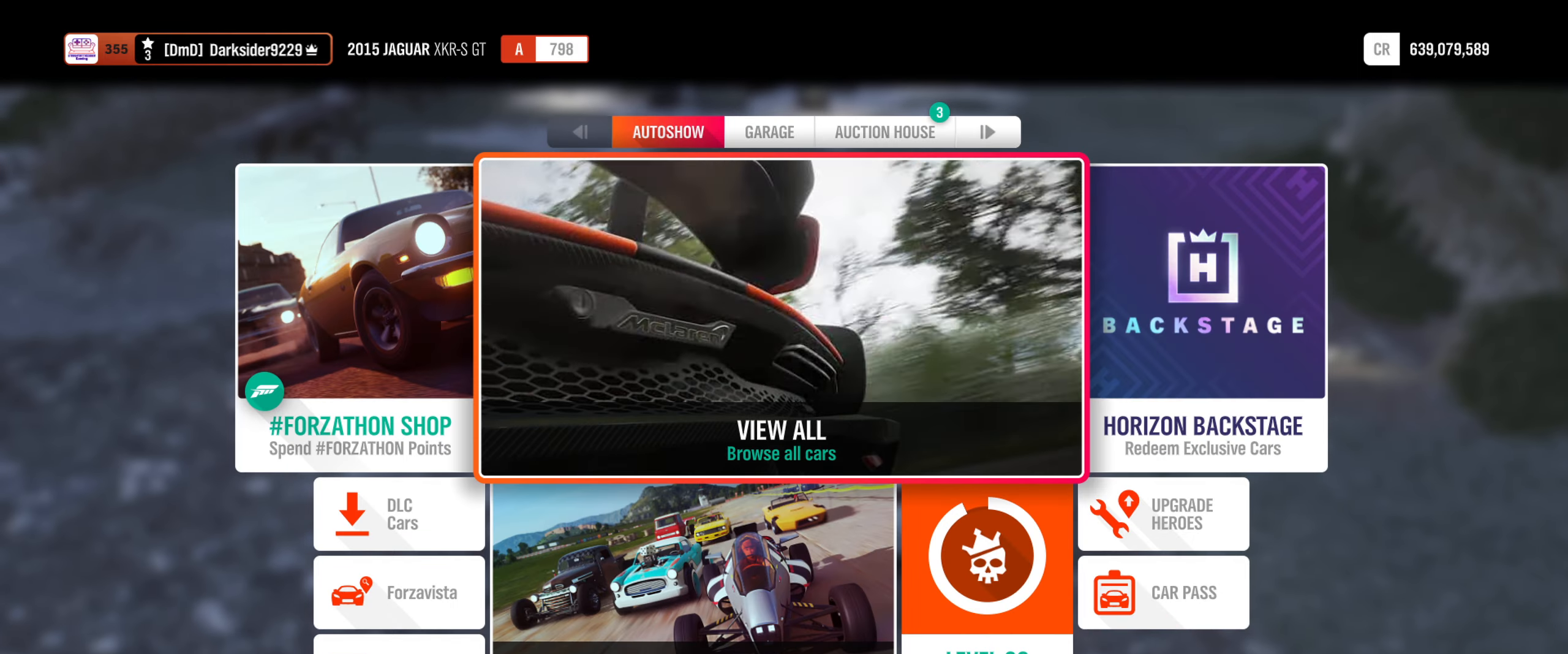
Gameplay with a controller (Xbox layout); each line is a JSON object with the inputs held at the frame after it. "events" lists button and stick changes between this image and that frame as [ms after this image, input, new state], when the widget could be followed in between.
{"buttons": [], "left_stick": "center", "right_stick": "center", "events": [[316, "A", "down"], [466, "A", "up"]]}
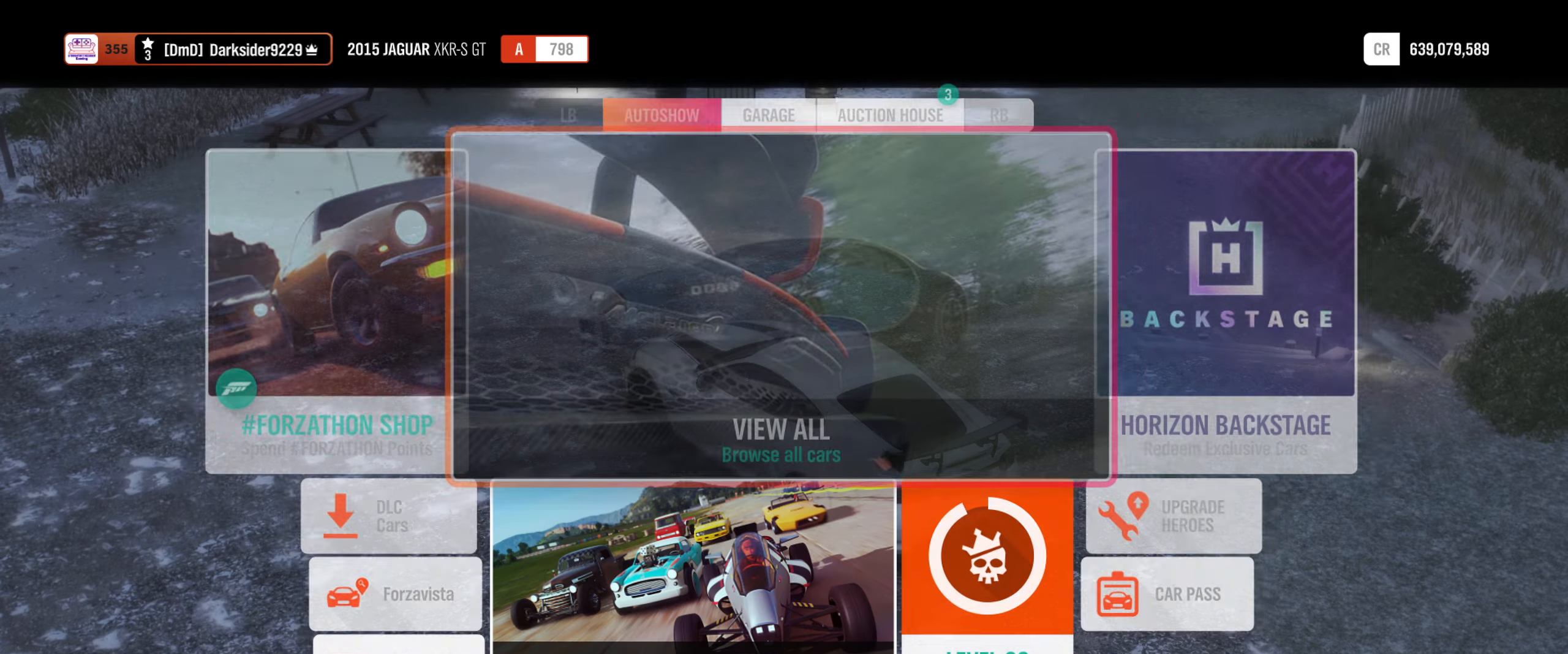
{"buttons": [], "left_stick": "center", "right_stick": "center", "events": []}
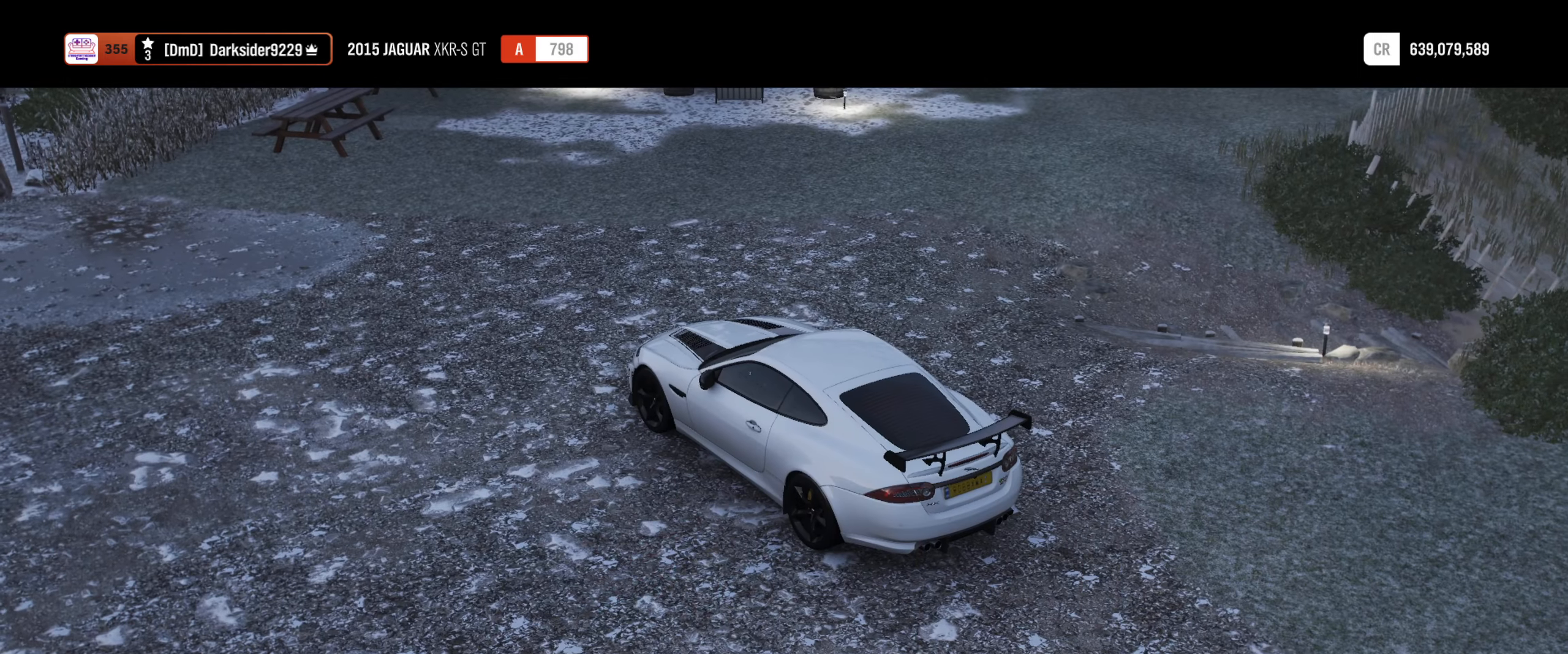
{"buttons": [], "left_stick": "center", "right_stick": "center", "events": []}
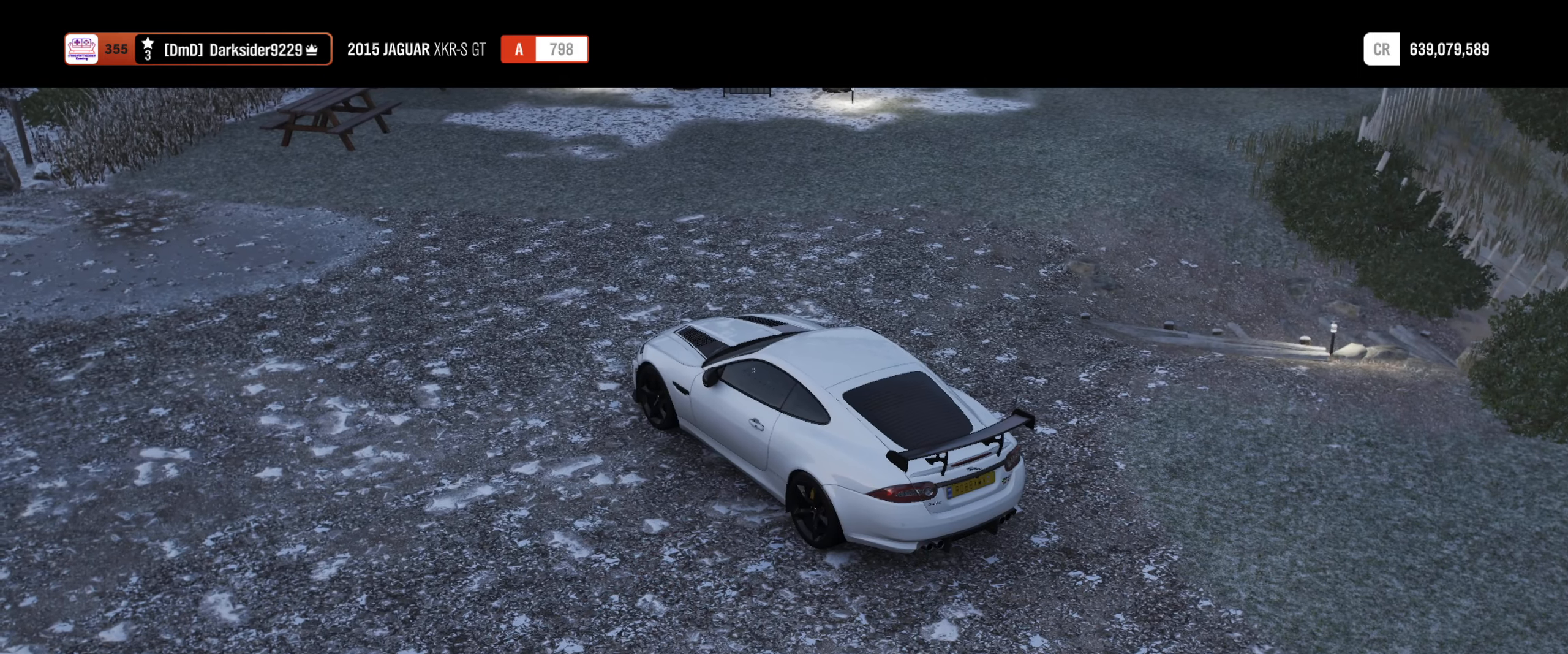
{"buttons": [], "left_stick": "center", "right_stick": "center", "events": []}
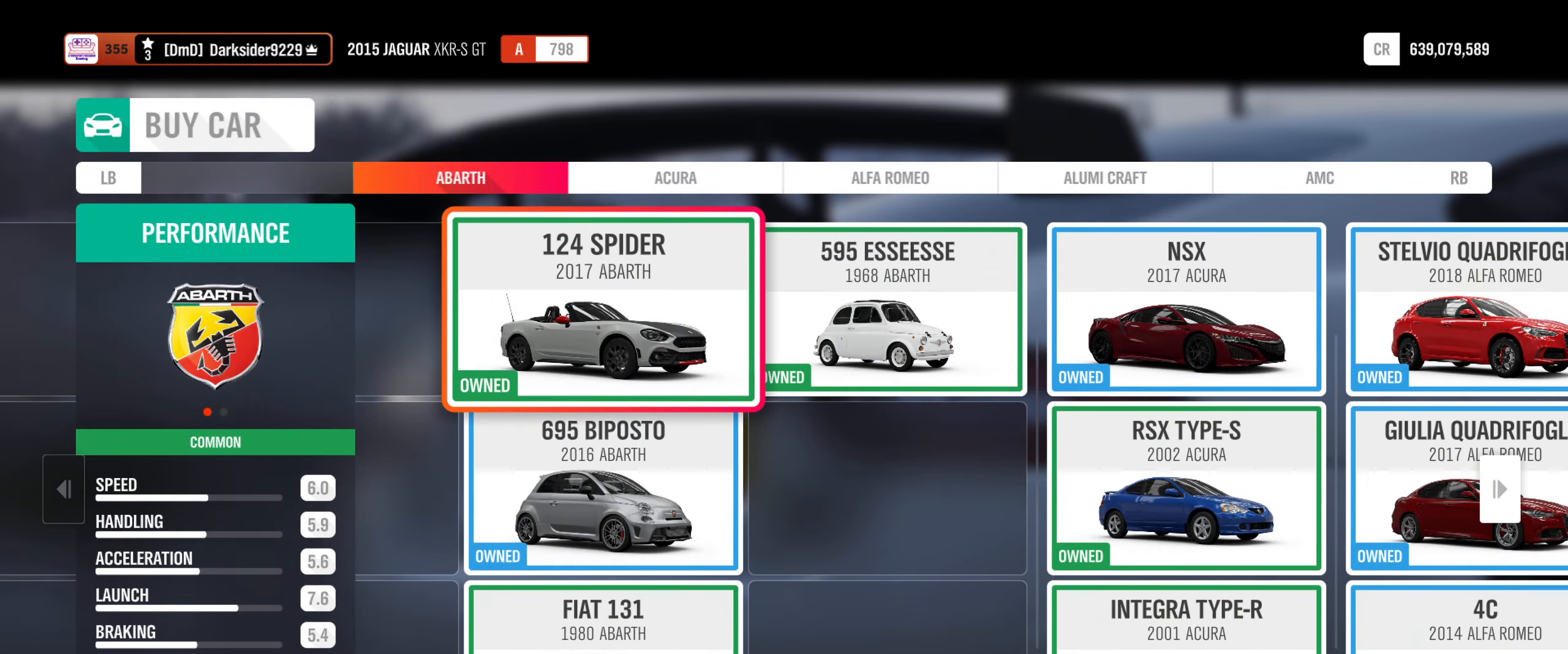
{"buttons": [], "left_stick": "center", "right_stick": "center", "events": [[166, "SELECT", "down"], [316, "SELECT", "up"]]}
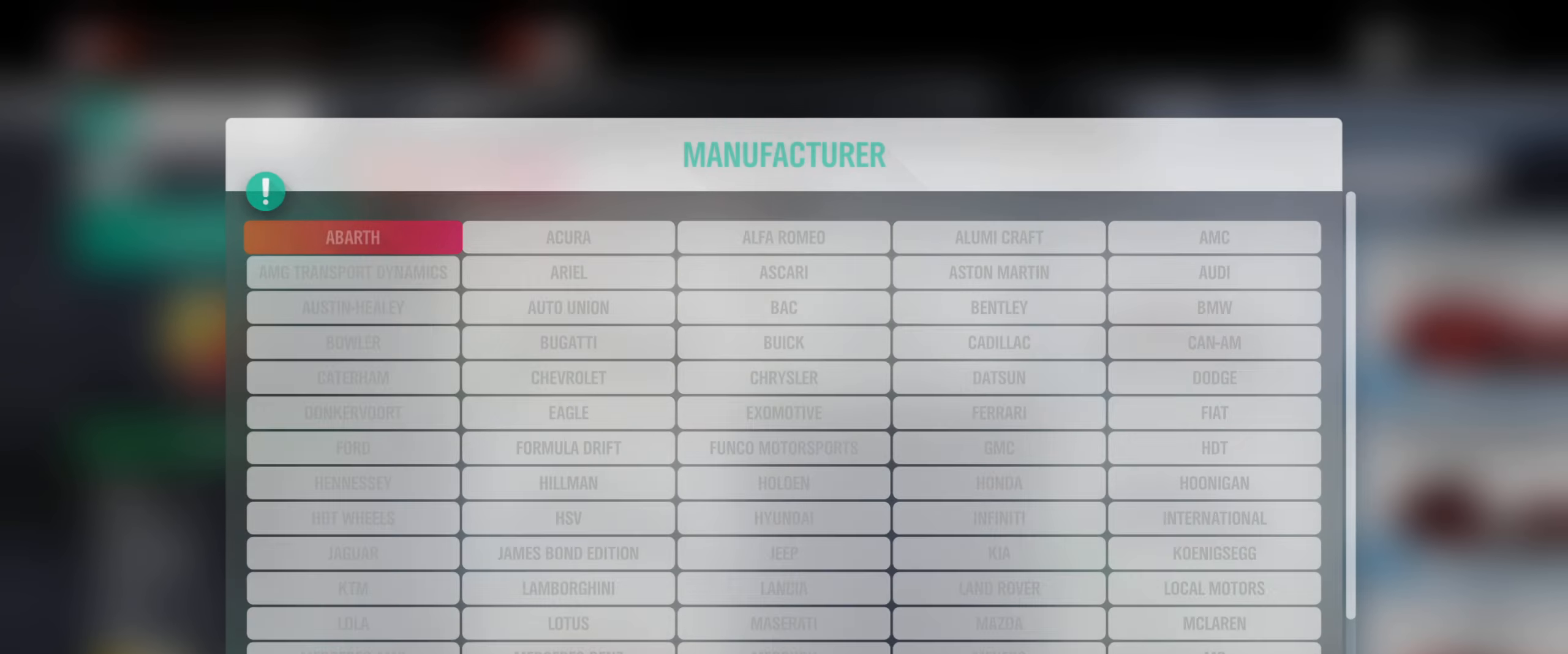
{"buttons": [], "left_stick": "right", "right_stick": "center", "events": [[183, "left_stick", "down"], [383, "left_stick", "right"]]}
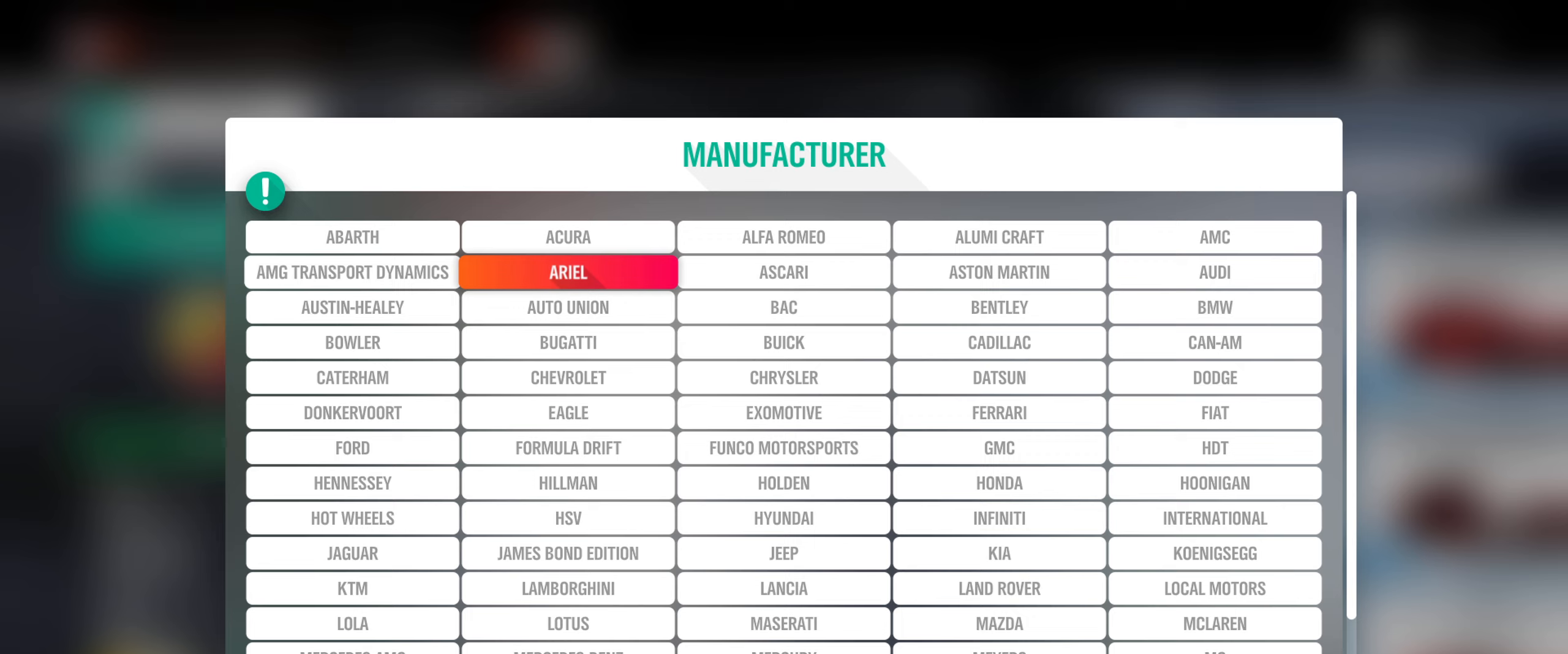
{"buttons": [], "left_stick": "right", "right_stick": "center", "events": [[150, "left_stick", "down"], [317, "left_stick", "right"]]}
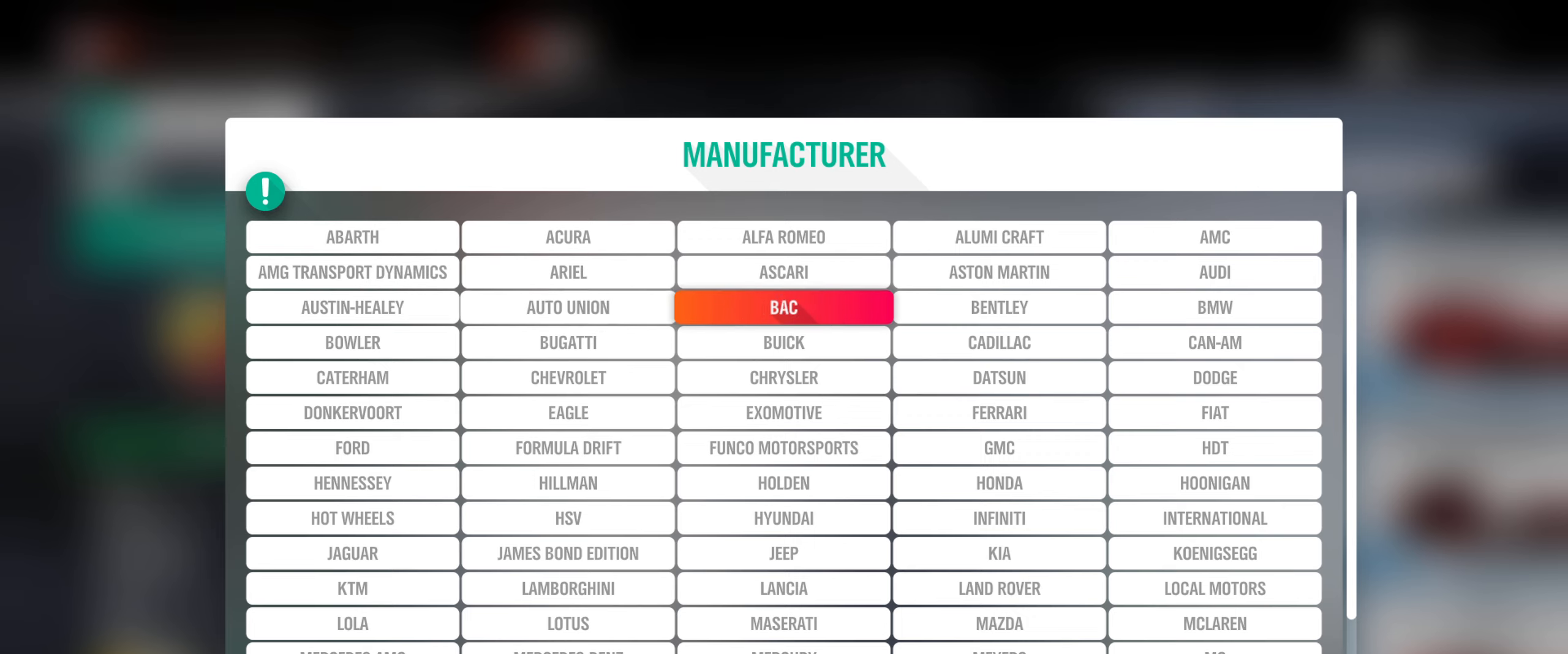
{"buttons": [], "left_stick": "up-right", "right_stick": "center", "events": [[83, "left_stick", "down"], [233, "left_stick", "center"], [283, "left_stick", "up-right"]]}
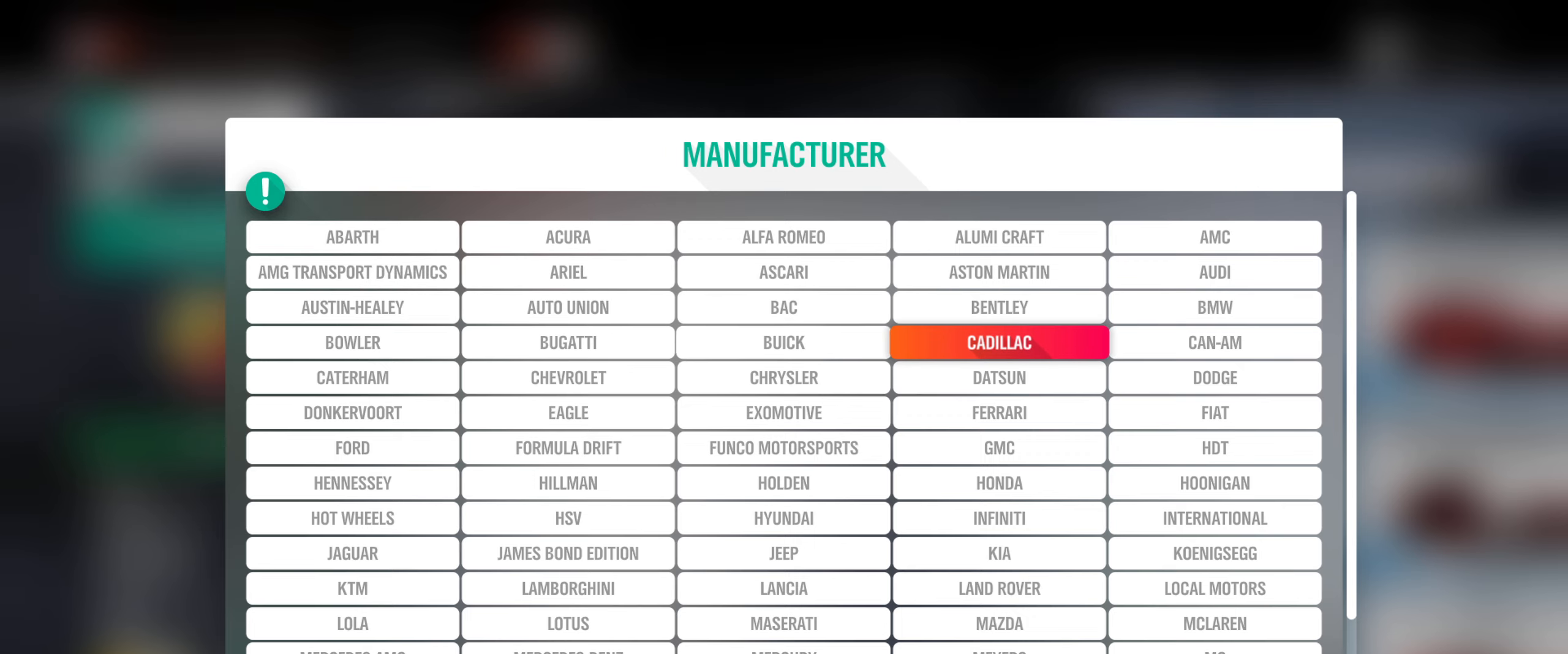
{"buttons": [], "left_stick": "down", "right_stick": "center", "events": [[17, "left_stick", "down"]]}
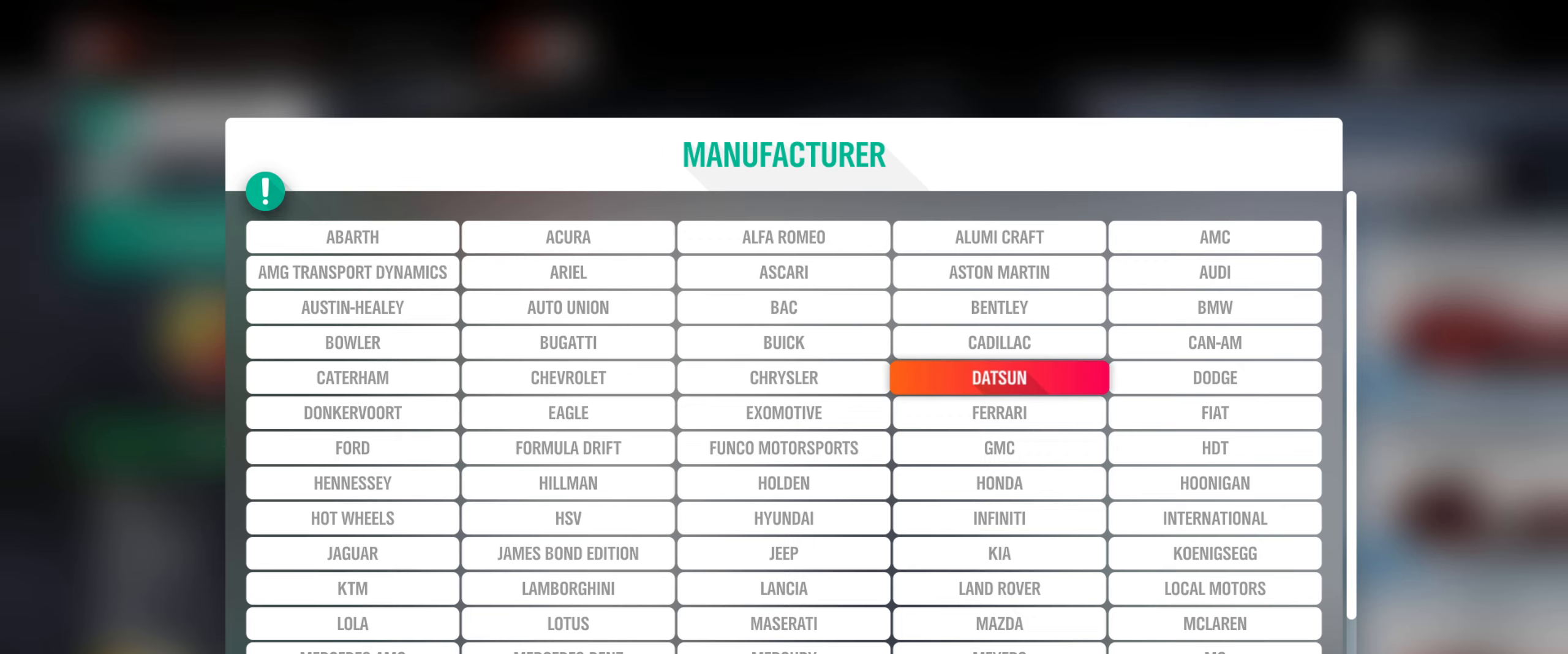
{"buttons": [], "left_stick": "down", "right_stick": "center", "events": [[250, "left_stick", "center"], [367, "left_stick", "down"]]}
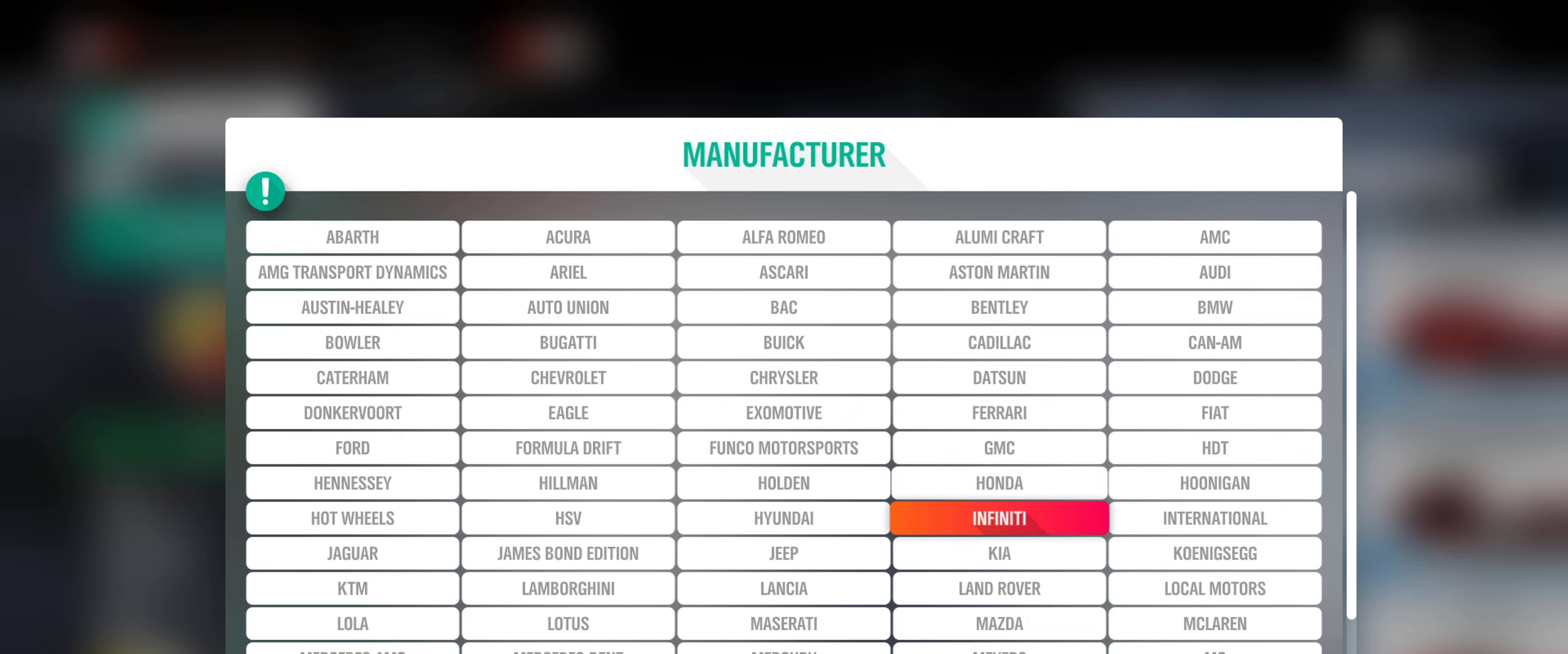
{"buttons": [], "left_stick": "center", "right_stick": "center", "events": [[33, "left_stick", "center"], [117, "left_stick", "down"], [267, "left_stick", "center"], [333, "left_stick", "down"], [433, "left_stick", "center"]]}
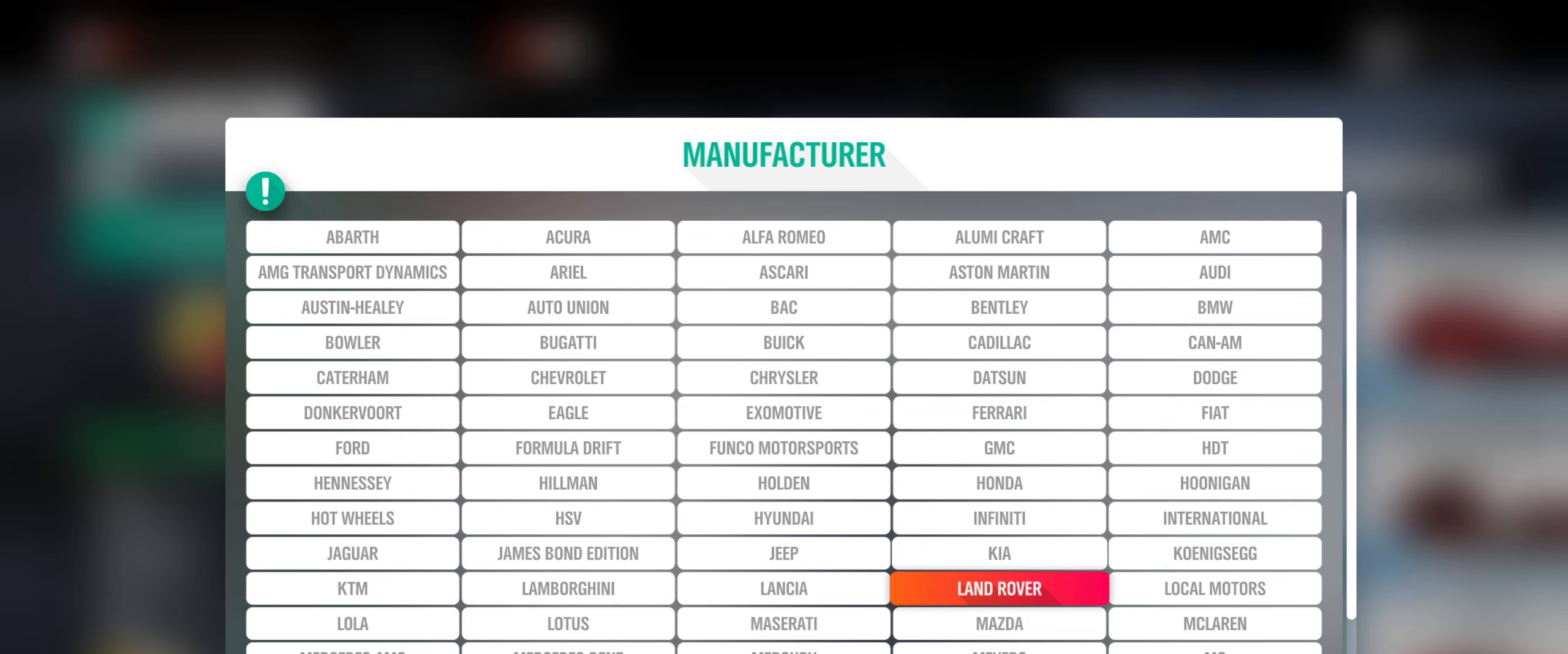
{"buttons": [], "left_stick": "center", "right_stick": "center", "events": [[117, "A", "down"], [317, "A", "up"]]}
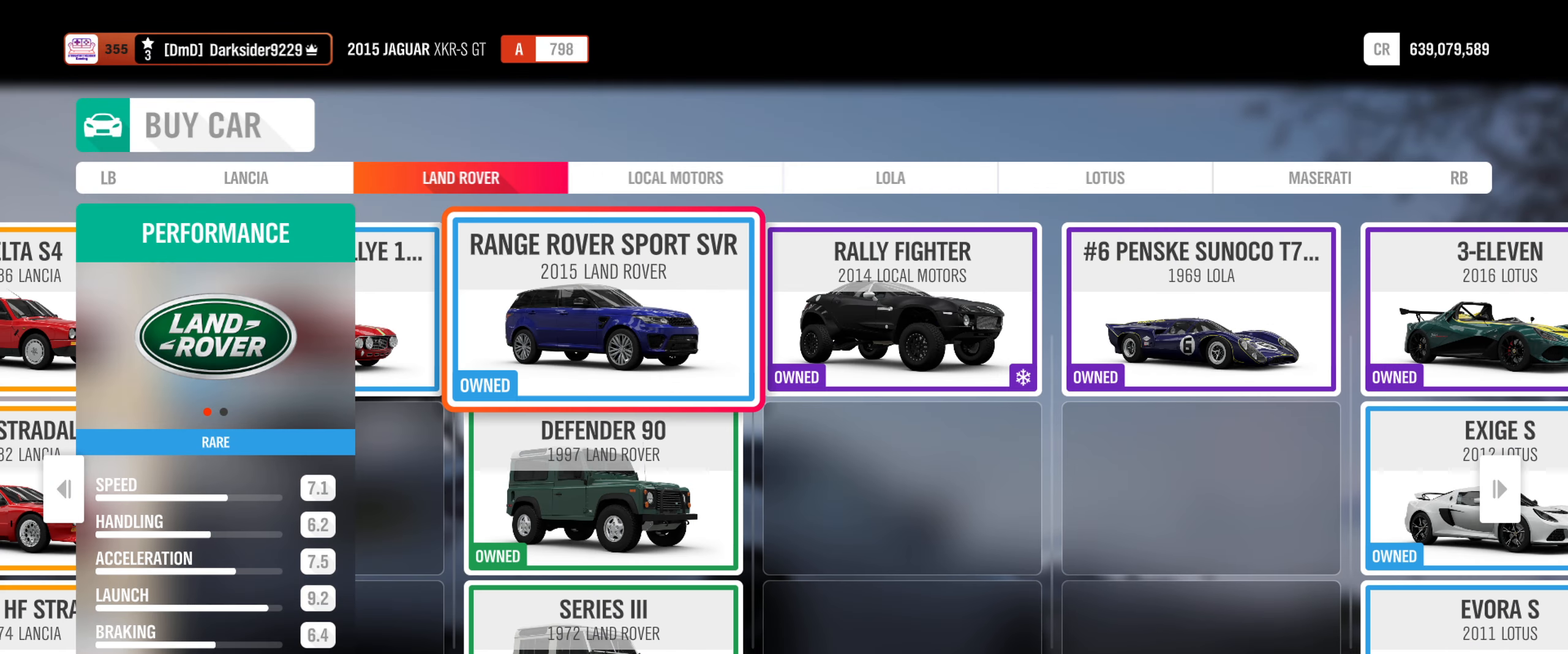
{"buttons": [], "left_stick": "center", "right_stick": "center", "events": []}
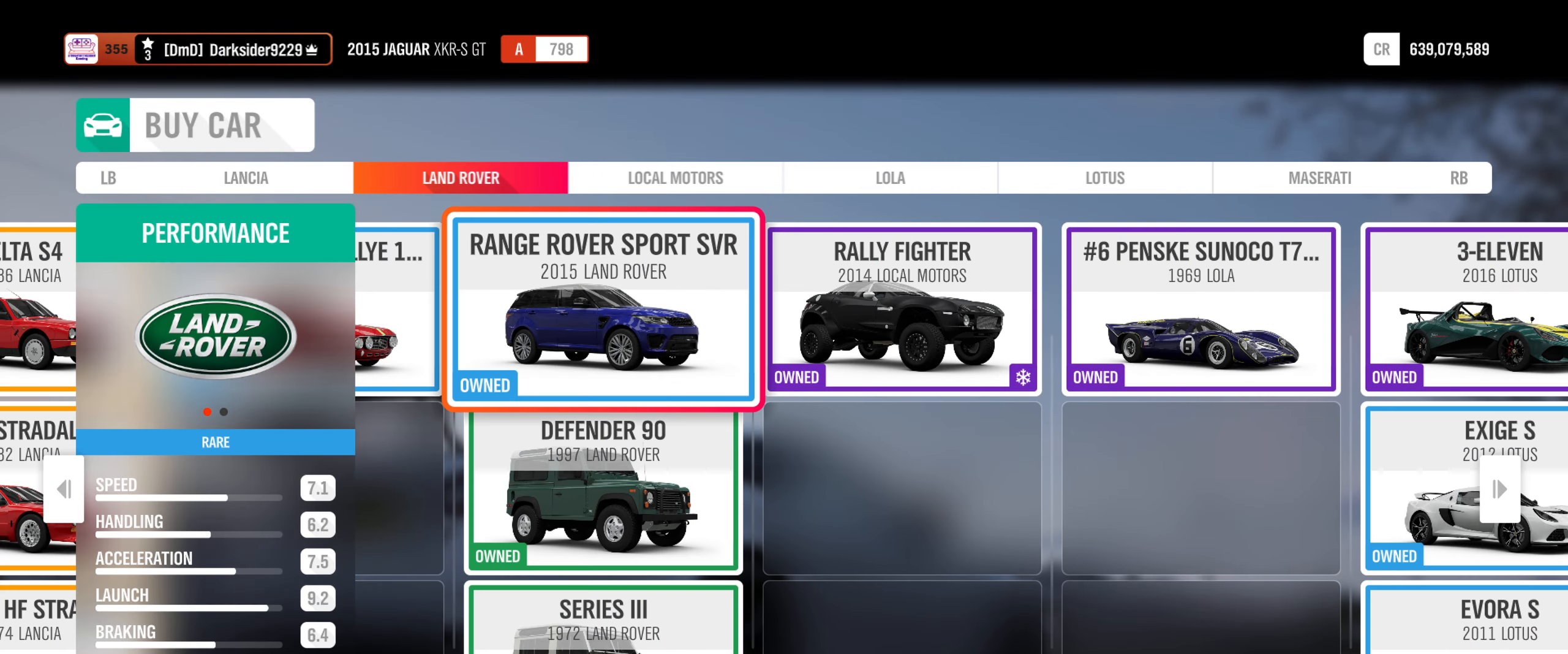
{"buttons": [], "left_stick": "center", "right_stick": "center", "events": []}
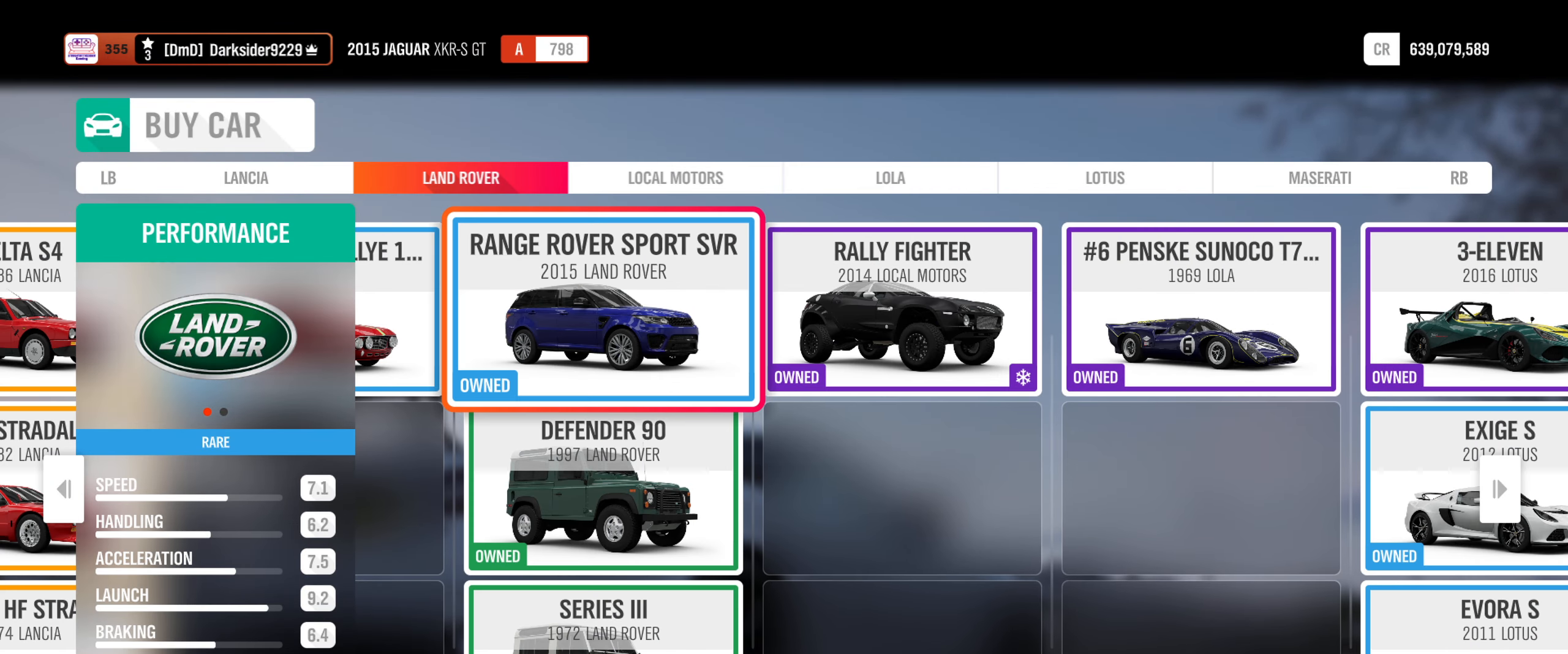
{"buttons": [], "left_stick": "center", "right_stick": "center", "events": []}
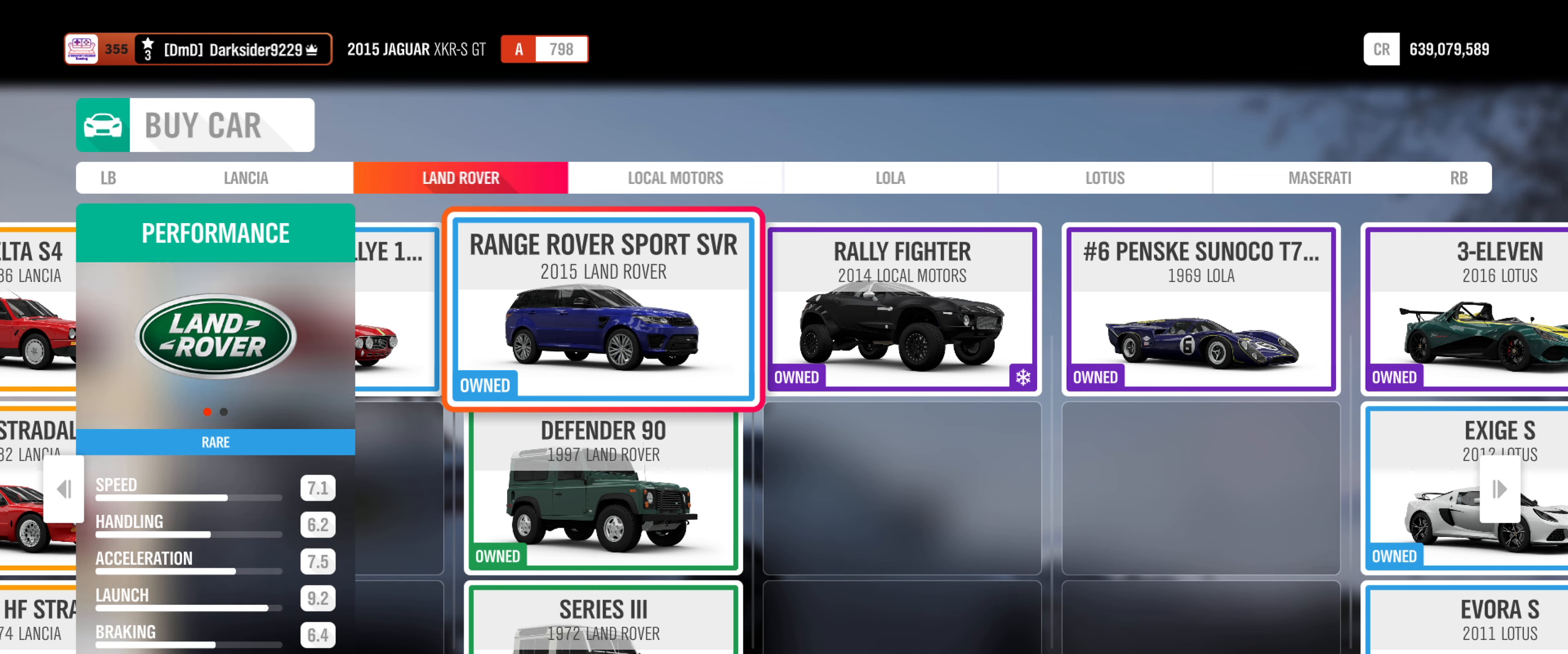
{"buttons": [], "left_stick": "down", "right_stick": "center", "events": [[284, "left_stick", "down"]]}
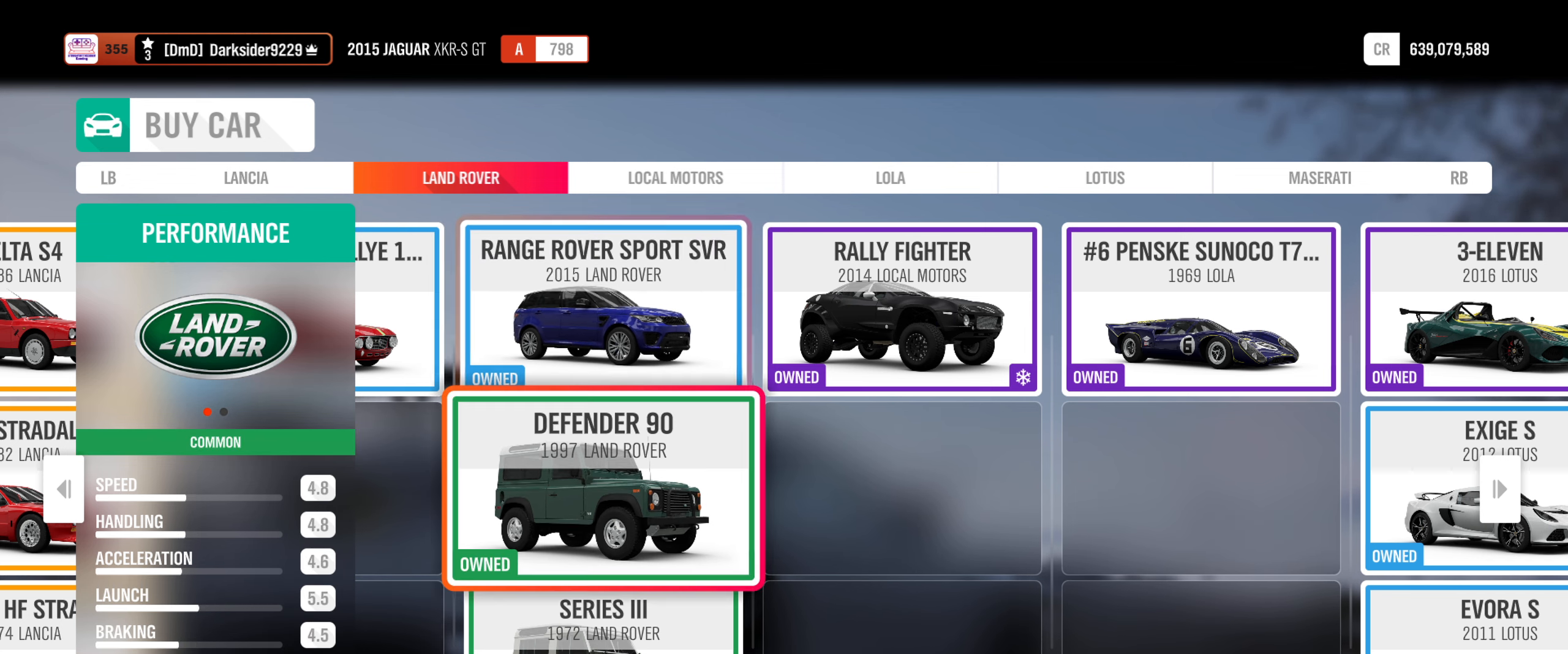
{"buttons": [], "left_stick": "center", "right_stick": "center", "events": [[34, "left_stick", "center"], [234, "left_stick", "down"], [400, "left_stick", "center"]]}